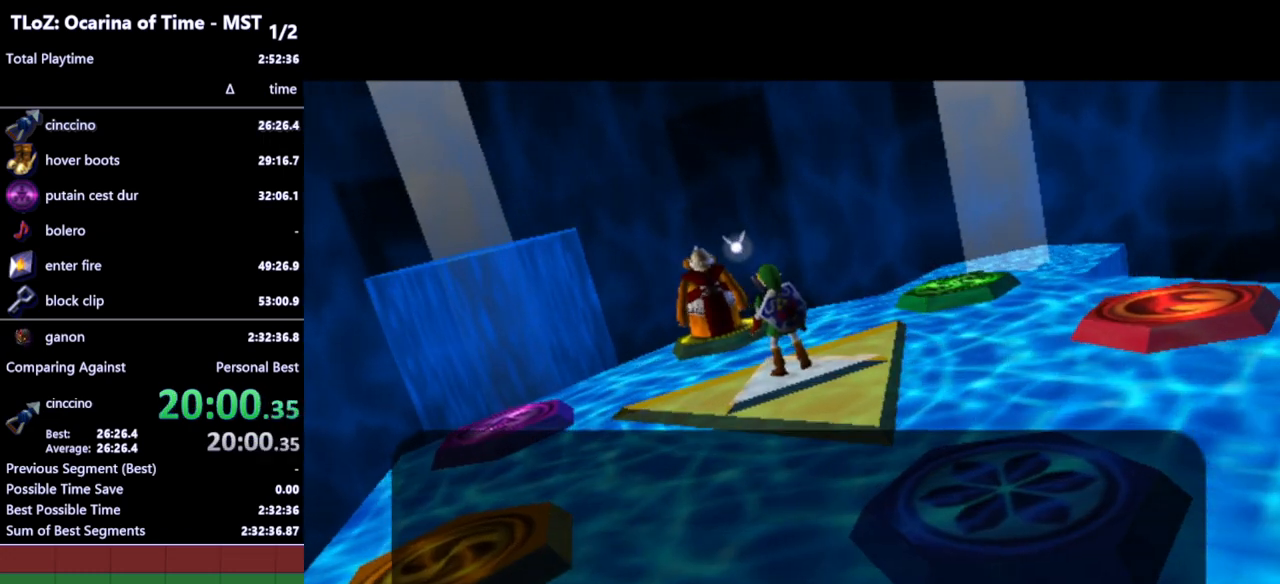
Gameplay with a controller (Nintendo layout); each line is a JSON object with the inputs held at the frame after it. "events" lists button and stick changes between this image and that frame as [ms after this image, input, new state], when the widget could be followed in between. Not read: L3 R3.
{"buttons": [], "left_stick": "center", "right_stick": "center", "events": [[33, "A", "up"], [100, "A", "down"], [133, "A", "up"], [167, "B", "up"]]}
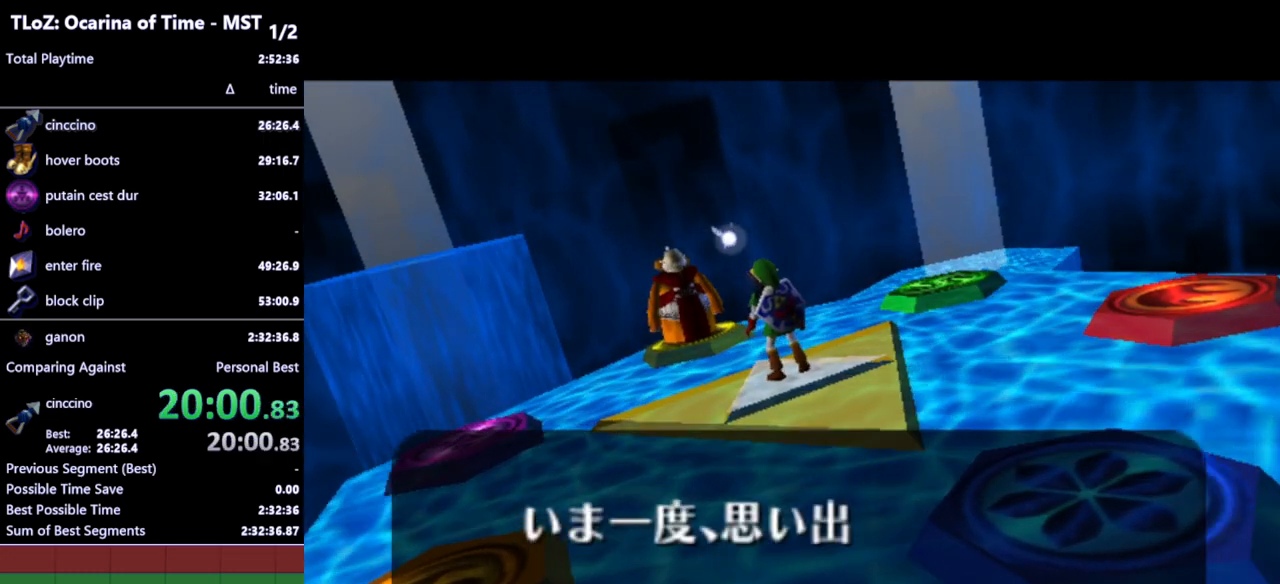
{"buttons": ["A"], "left_stick": "center", "right_stick": "center", "events": [[67, "A", "down"], [100, "B", "down"], [133, "A", "up"], [133, "B", "up"], [167, "A", "down"], [200, "A", "up"], [200, "B", "down"], [267, "B", "up"], [300, "A", "down"], [333, "A", "up"], [367, "B", "down"], [400, "B", "up"], [500, "A", "down"]]}
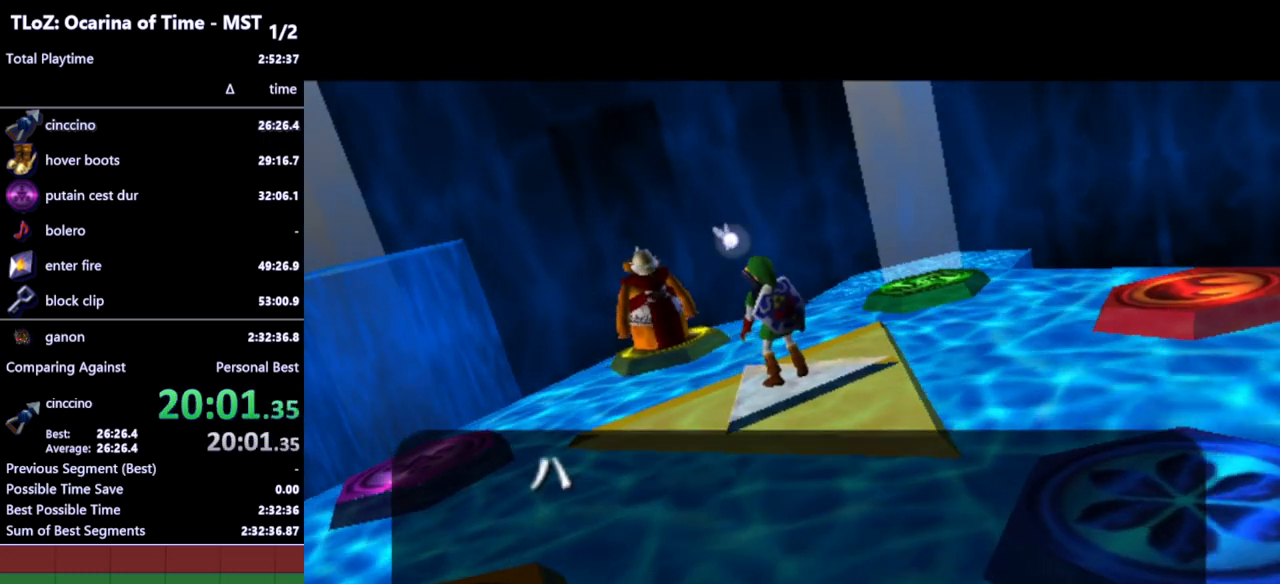
{"buttons": [], "left_stick": "center", "right_stick": "center", "events": [[33, "A", "up"]]}
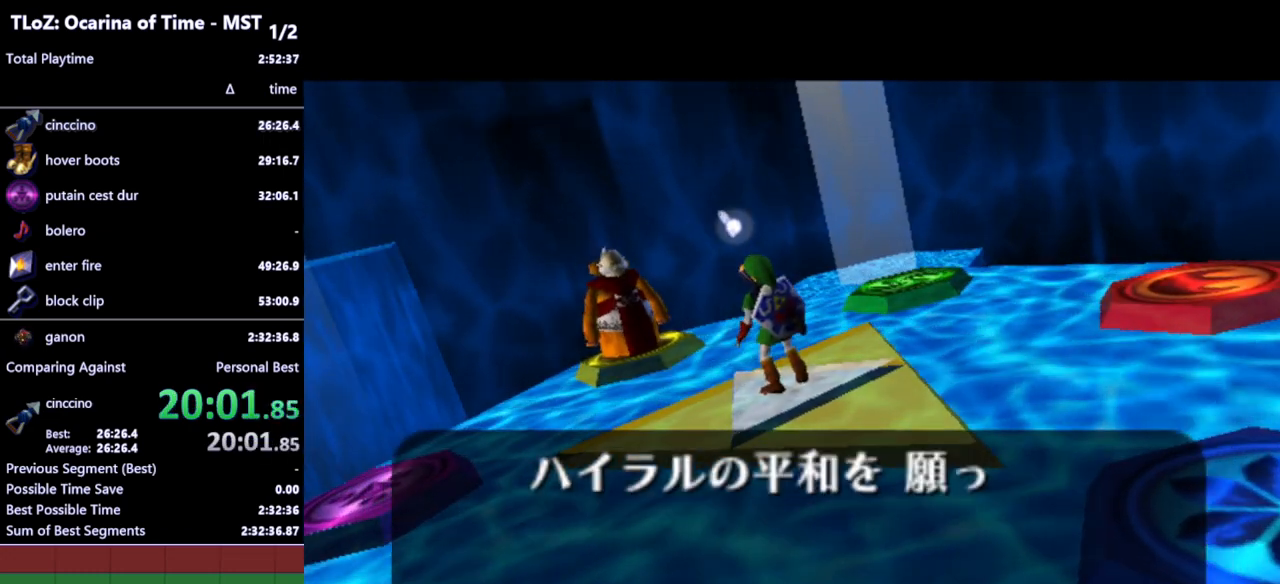
{"buttons": [], "left_stick": "center", "right_stick": "center", "events": []}
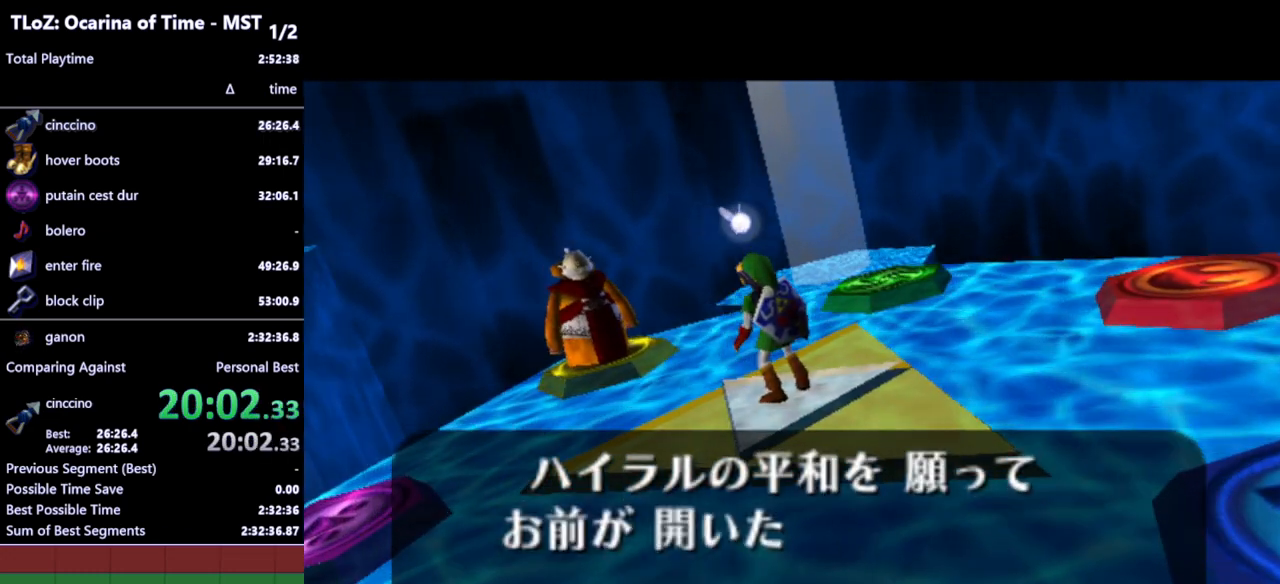
{"buttons": [], "left_stick": "center", "right_stick": "center", "events": []}
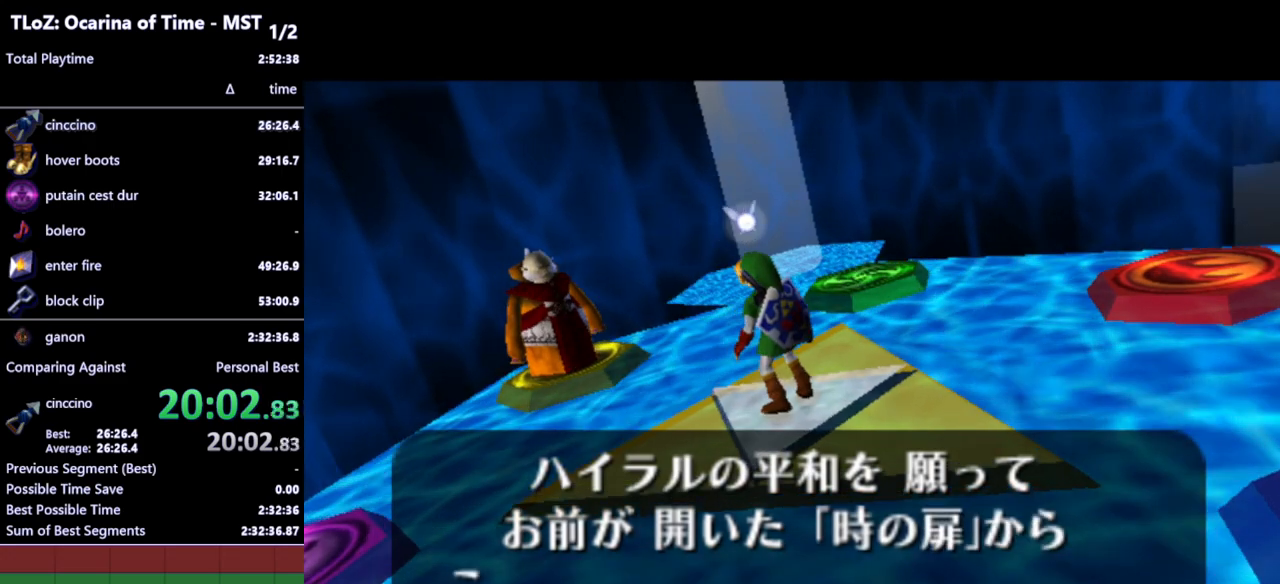
{"buttons": [], "left_stick": "center", "right_stick": "center", "events": [[267, "A", "down"], [267, "B", "down"], [300, "A", "up"], [333, "B", "up"], [400, "B", "down"], [433, "A", "down"], [467, "B", "up"], [500, "A", "up"]]}
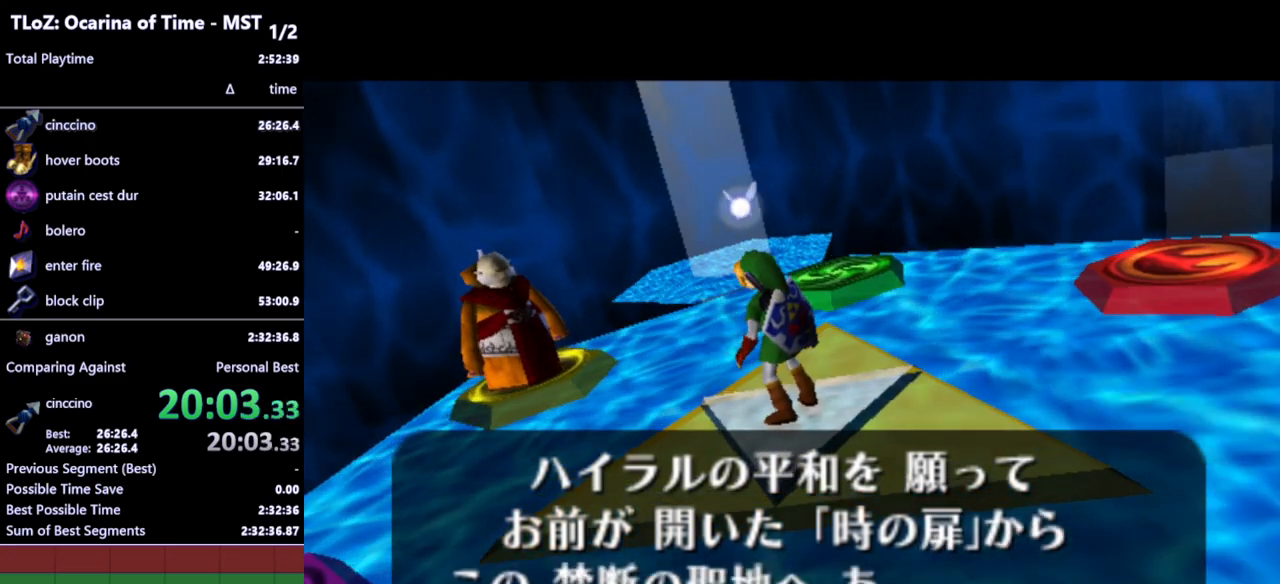
{"buttons": [], "left_stick": "center", "right_stick": "center", "events": [[33, "B", "down"], [67, "B", "up"], [133, "A", "down"], [133, "B", "down"], [167, "A", "up"], [200, "B", "up"], [233, "A", "down"], [233, "B", "down"], [267, "A", "up"], [333, "A", "down"], [333, "B", "up"], [367, "A", "up"], [367, "B", "down"], [433, "B", "up"], [467, "A", "down"], [500, "A", "up"]]}
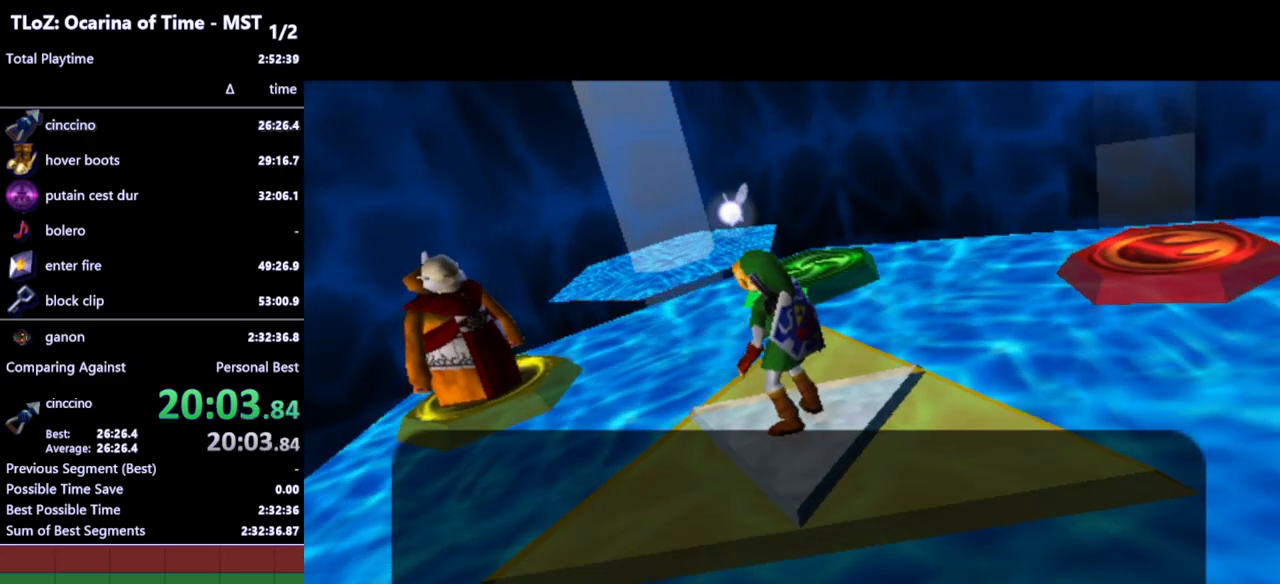
{"buttons": [], "left_stick": "center", "right_stick": "center", "events": []}
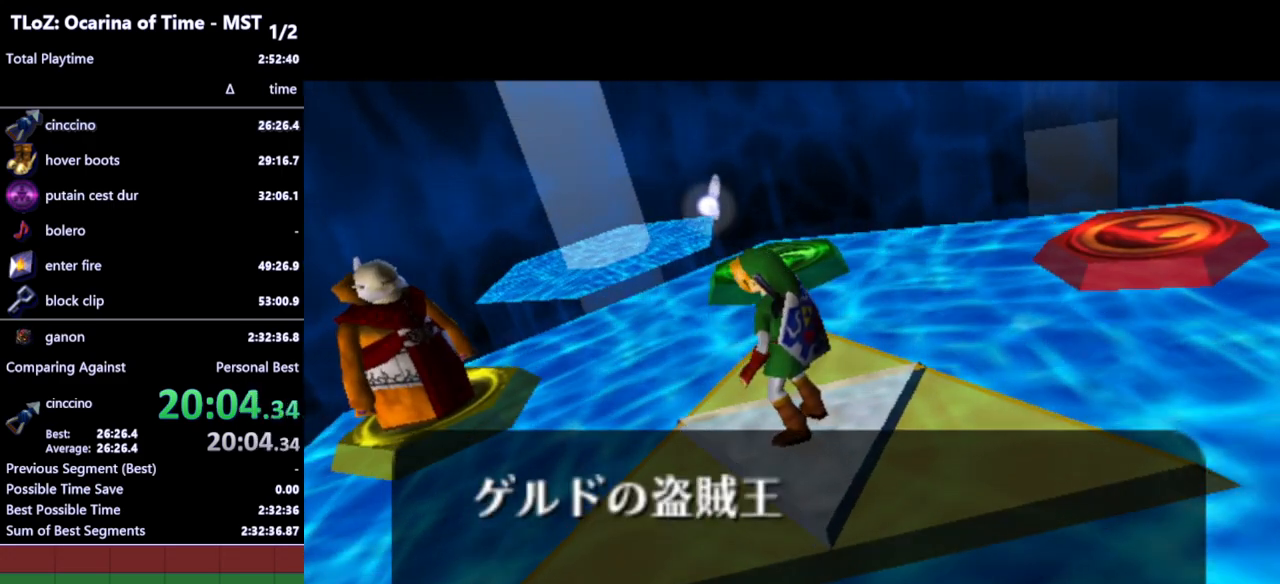
{"buttons": [], "left_stick": "center", "right_stick": "center", "events": []}
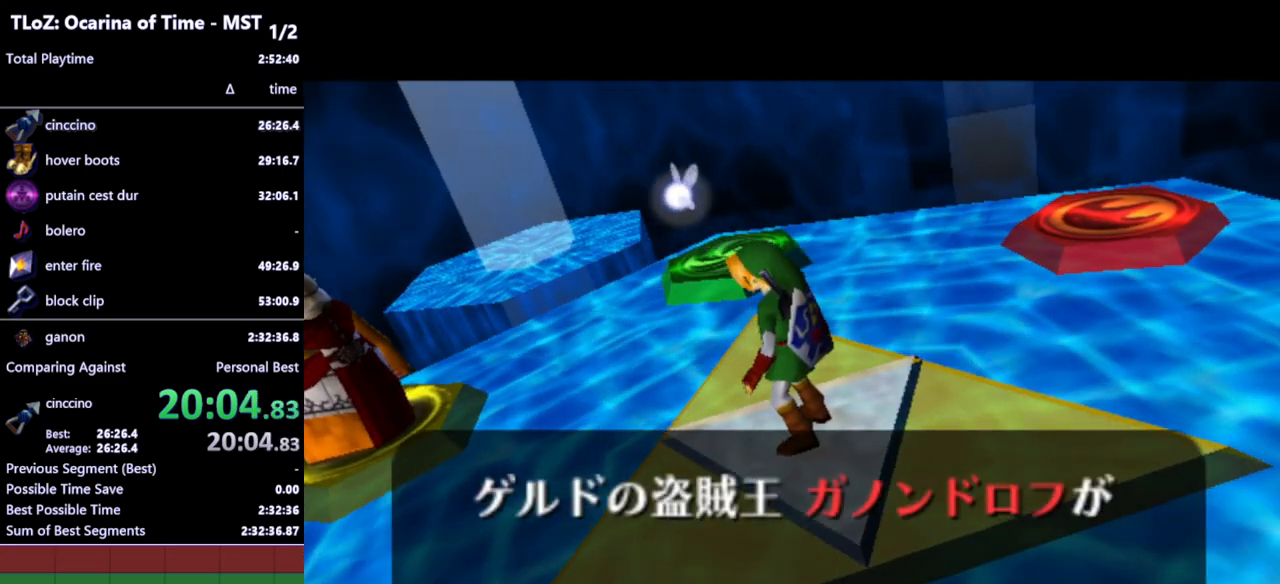
{"buttons": ["A"], "left_stick": "center", "right_stick": "center", "events": [[400, "A", "down"], [400, "B", "down"], [433, "A", "up"], [467, "B", "up"], [500, "A", "down"]]}
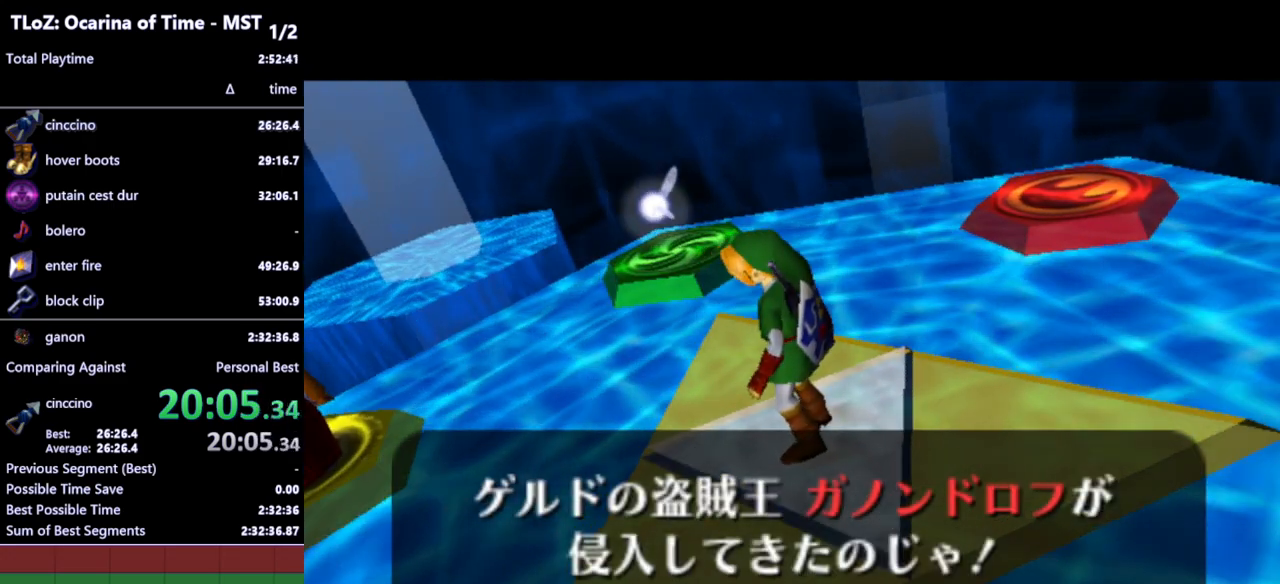
{"buttons": [], "left_stick": "center", "right_stick": "center", "events": [[33, "A", "up"], [33, "B", "down"], [100, "A", "down"], [100, "B", "up"], [133, "A", "up"], [133, "B", "down"], [200, "A", "down"], [200, "B", "up"], [233, "A", "up"], [267, "B", "down"], [300, "A", "down"], [300, "B", "up"], [333, "A", "up"]]}
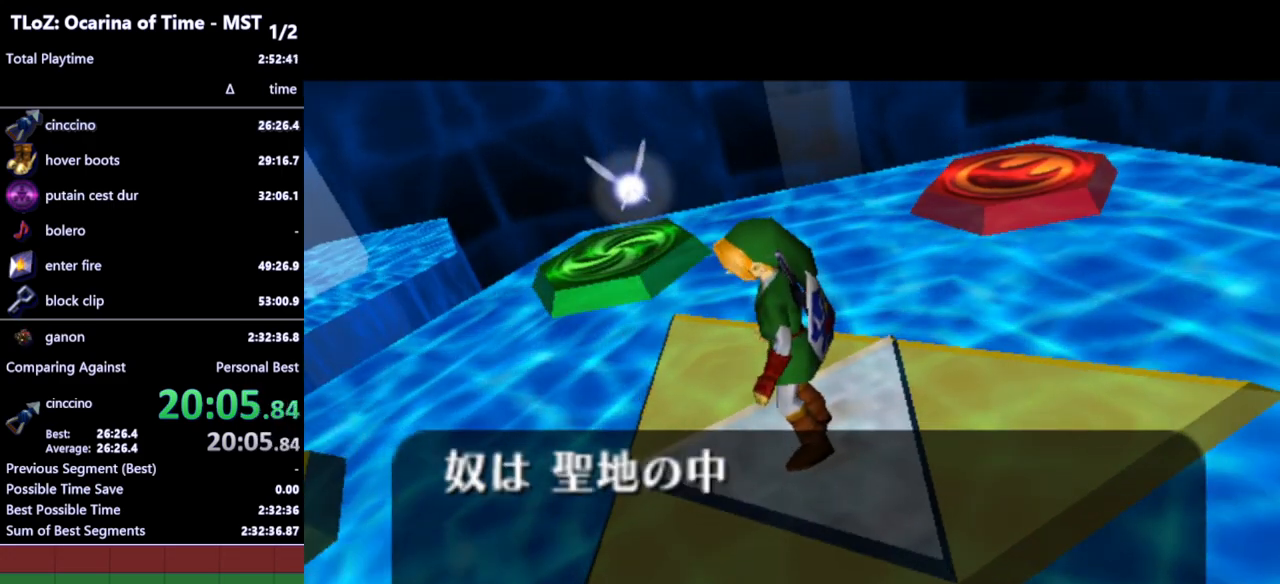
{"buttons": [], "left_stick": "center", "right_stick": "center", "events": []}
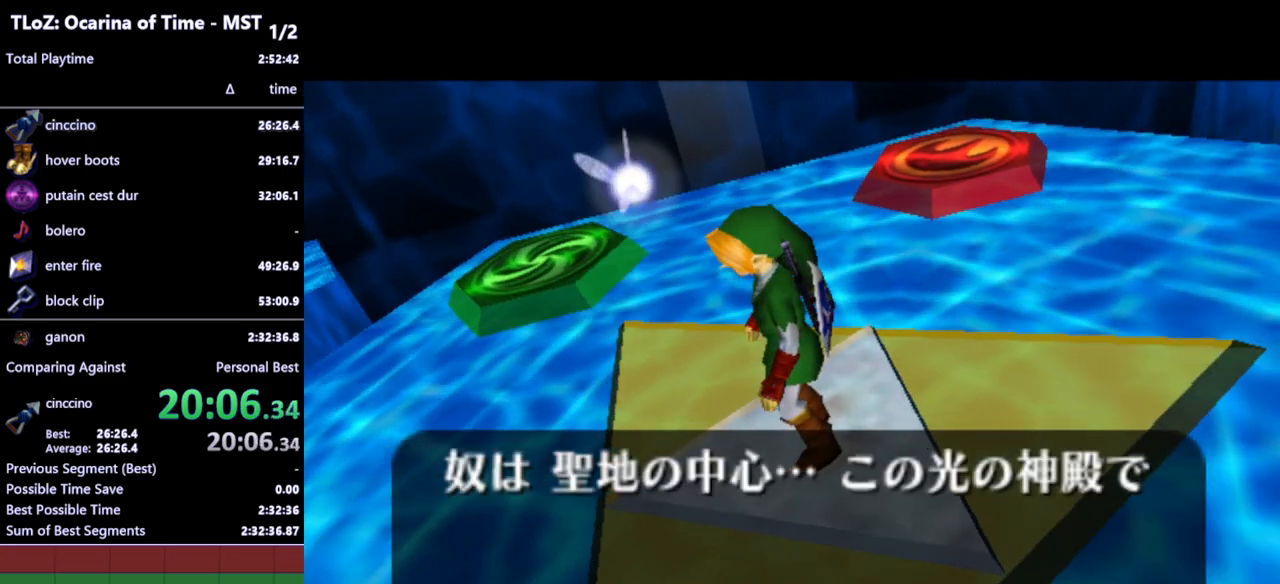
{"buttons": [], "left_stick": "center", "right_stick": "center", "events": []}
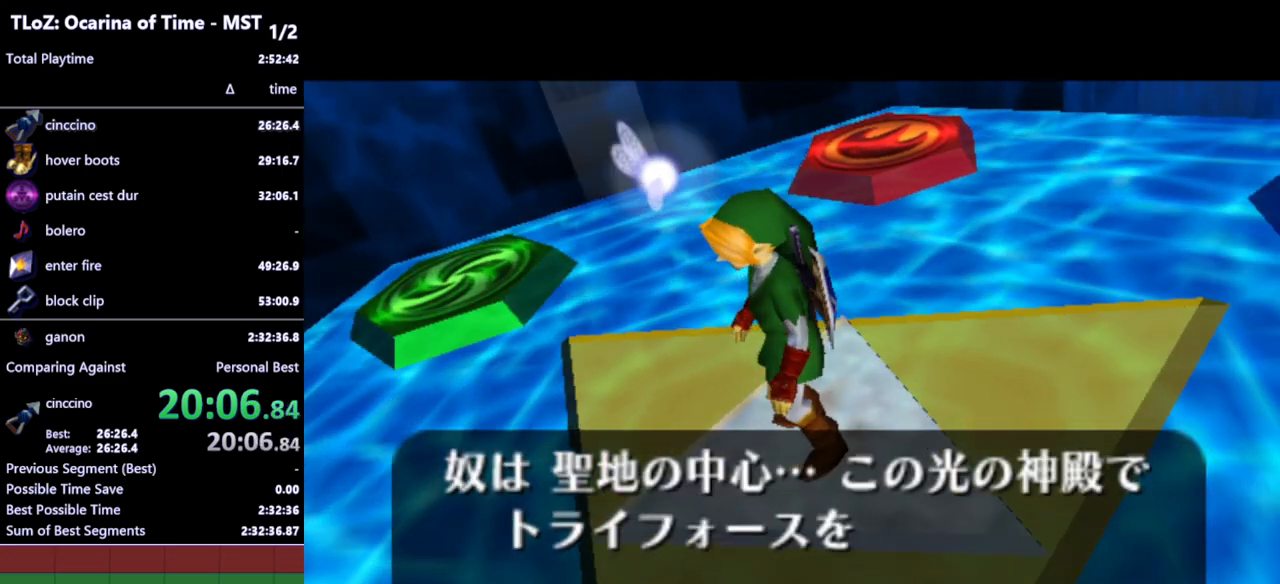
{"buttons": [], "left_stick": "center", "right_stick": "center", "events": []}
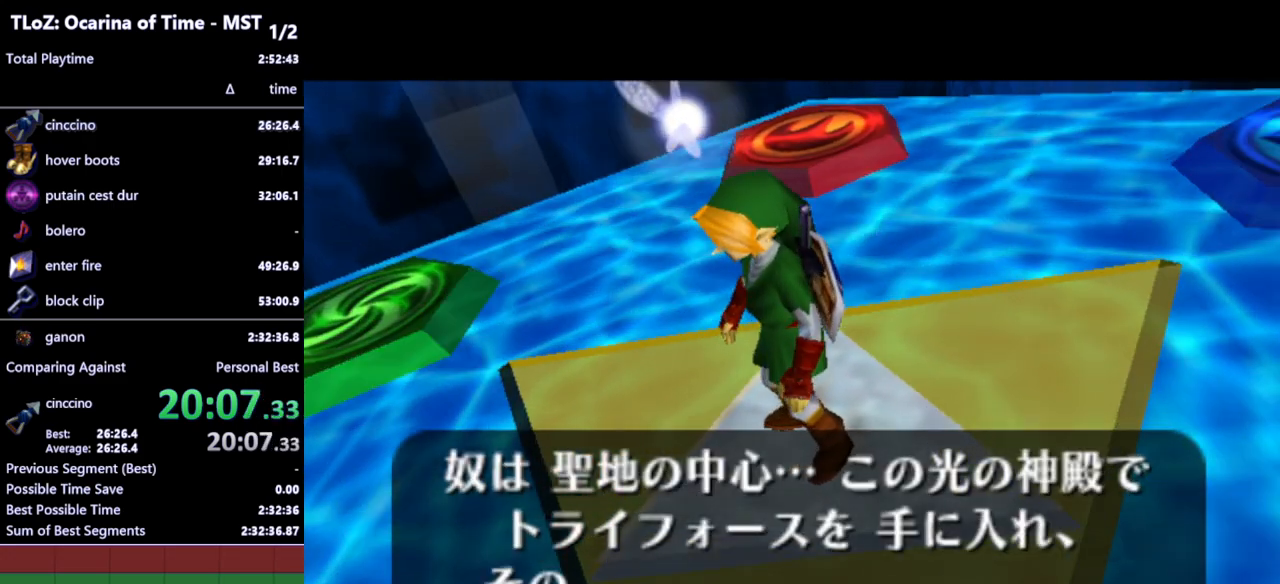
{"buttons": [], "left_stick": "center", "right_stick": "center", "events": [[100, "A", "down"], [100, "B", "down"], [133, "A", "up"], [167, "B", "up"], [200, "A", "down"], [233, "A", "up"], [267, "B", "down"], [300, "A", "down"], [300, "B", "up"], [333, "A", "up"], [400, "A", "down"], [400, "B", "down"], [467, "A", "up"], [467, "B", "up"]]}
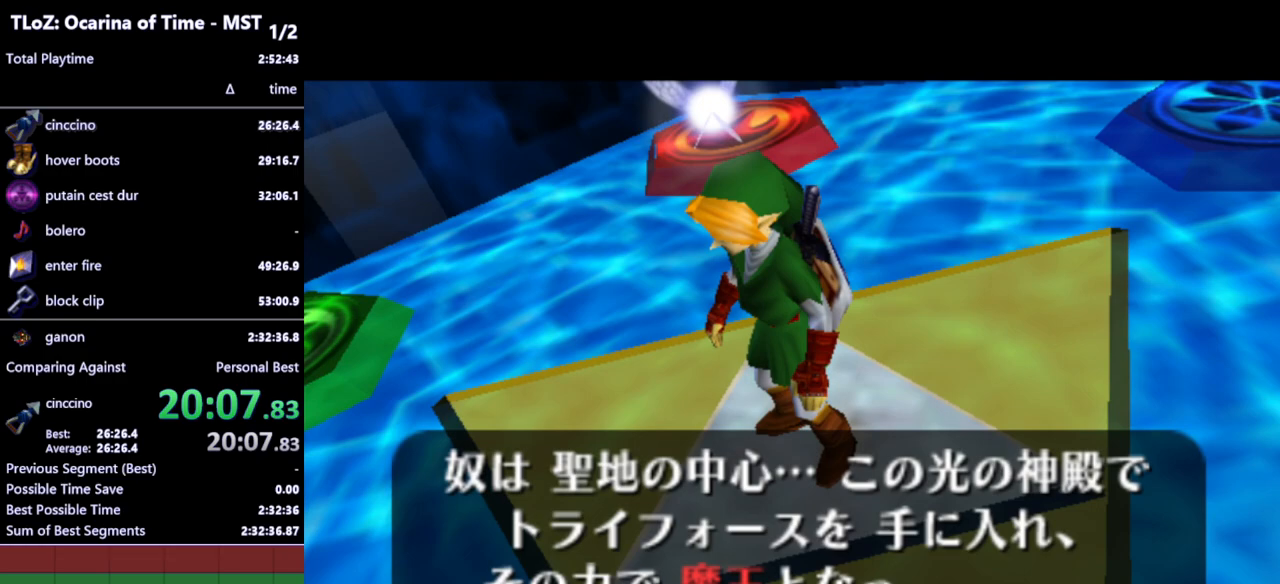
{"buttons": ["B"], "left_stick": "center", "right_stick": "center", "events": [[33, "A", "down"], [67, "A", "up"], [133, "A", "down"], [167, "A", "up"], [167, "B", "down"], [200, "B", "up"], [233, "A", "down"], [267, "A", "up"], [267, "B", "down"], [333, "B", "up"], [367, "A", "down"], [367, "B", "down"], [400, "A", "up"], [433, "B", "up"], [467, "A", "down"], [500, "A", "up"], [500, "B", "down"]]}
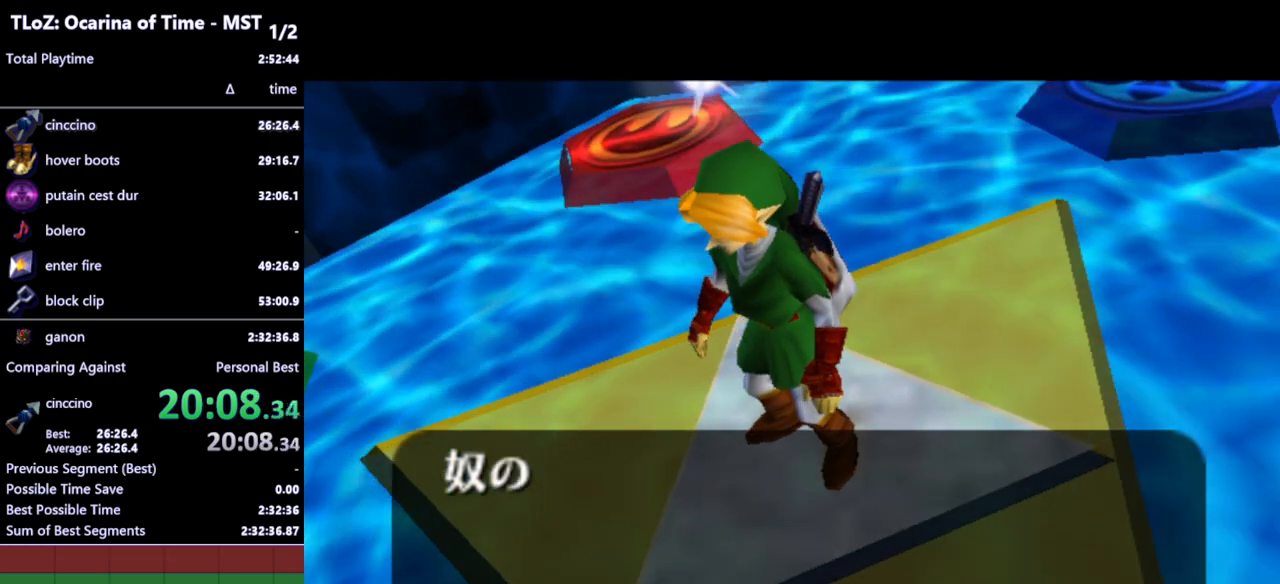
{"buttons": [], "left_stick": "center", "right_stick": "center", "events": [[67, "B", "up"]]}
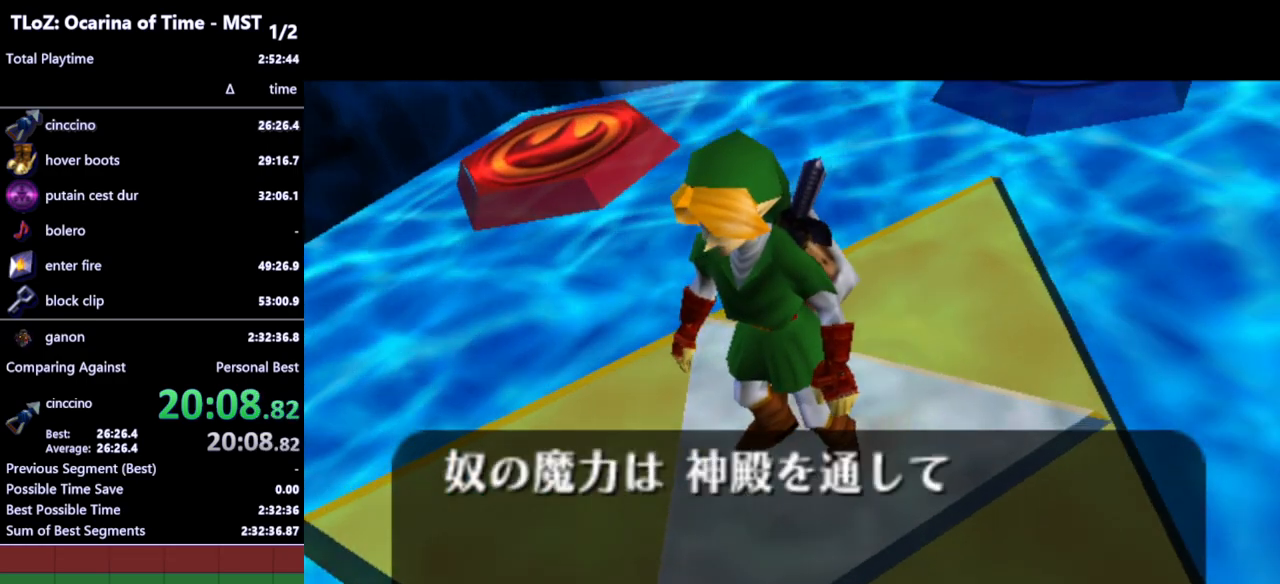
{"buttons": [], "left_stick": "center", "right_stick": "center", "events": []}
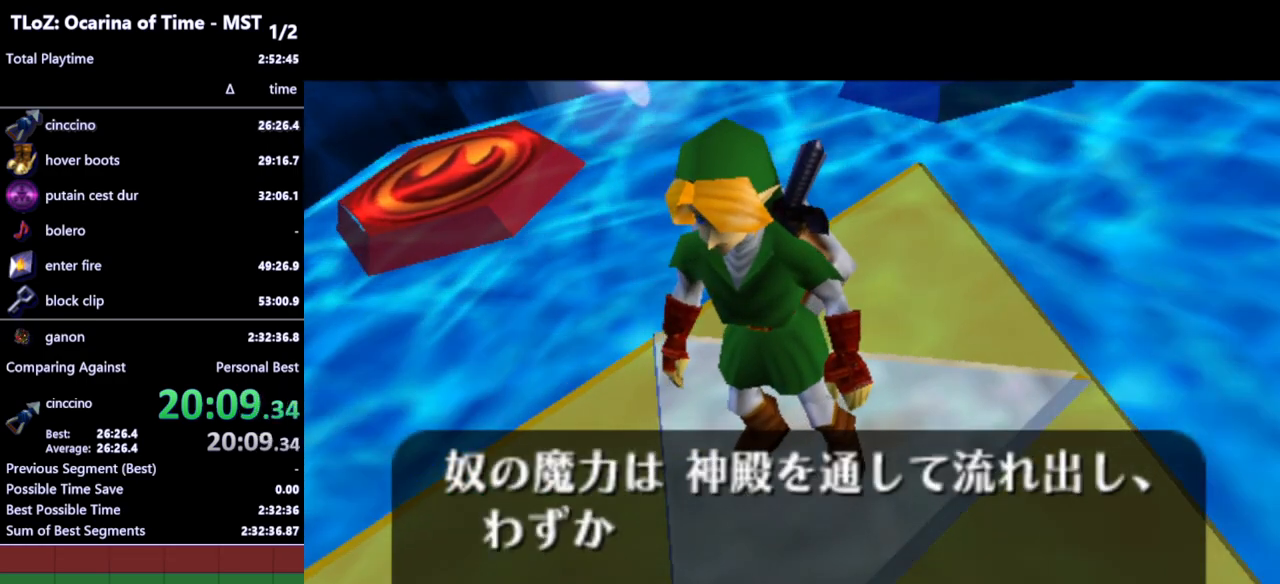
{"buttons": [], "left_stick": "center", "right_stick": "center", "events": []}
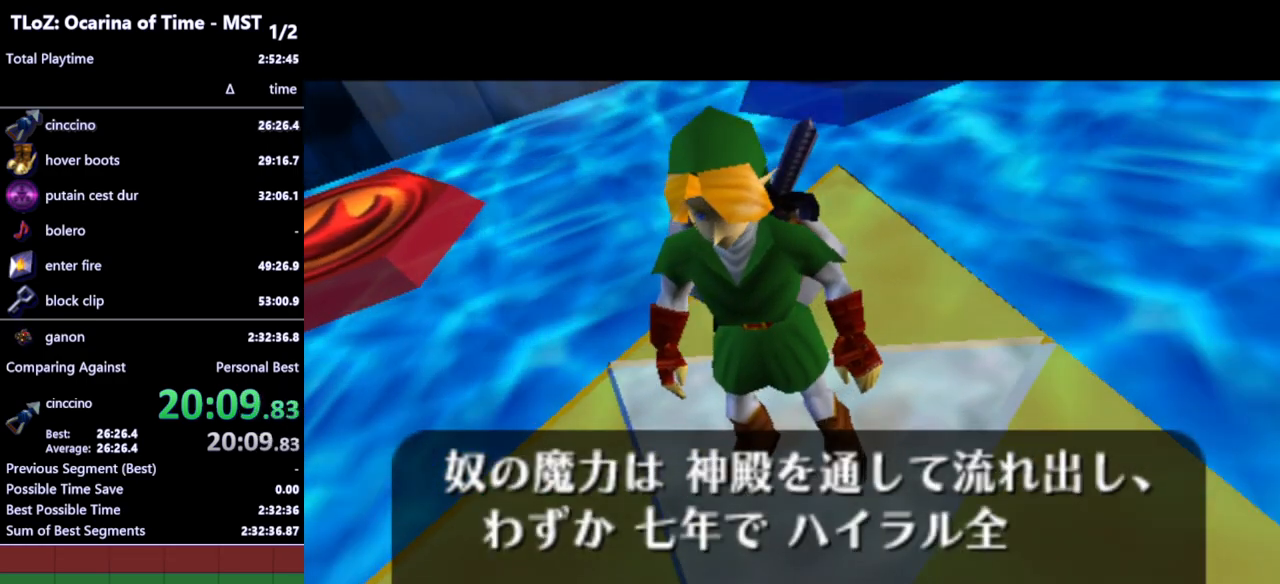
{"buttons": [], "left_stick": "center", "right_stick": "center", "events": [[333, "A", "down"], [367, "B", "down"], [400, "A", "up"], [433, "B", "up"], [467, "A", "down"], [500, "A", "up"]]}
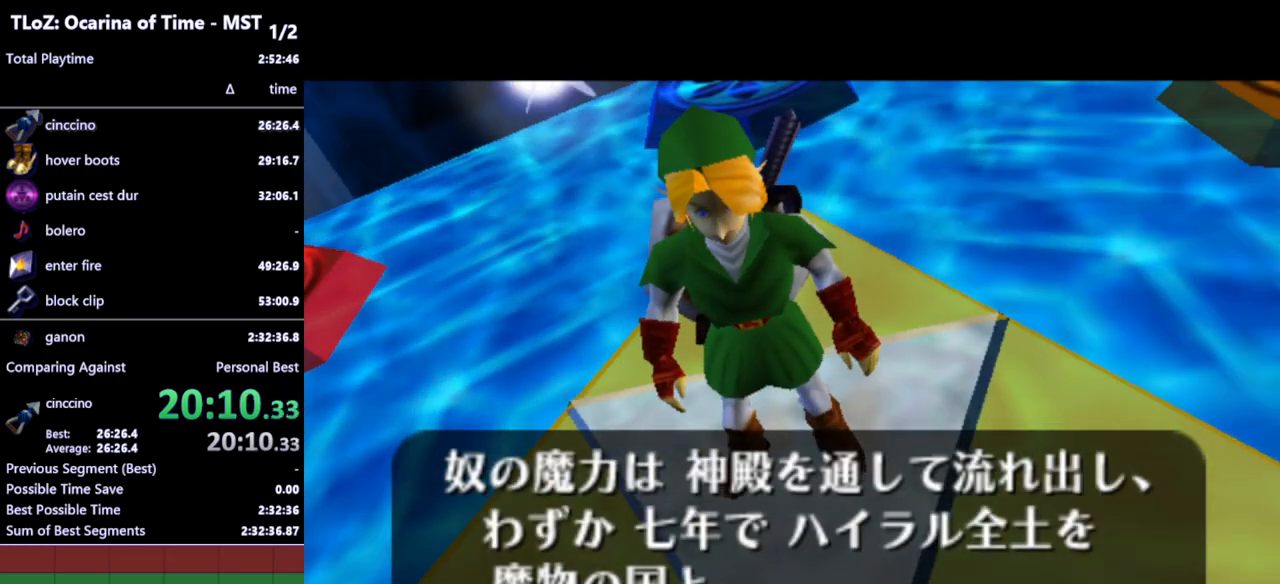
{"buttons": ["A"], "left_stick": "center", "right_stick": "center", "events": [[33, "B", "down"], [67, "A", "down"], [67, "B", "up"], [100, "A", "up"], [133, "B", "down"], [167, "A", "down"], [200, "A", "up"], [233, "B", "up"], [267, "A", "down"], [267, "B", "down"], [300, "A", "up"], [333, "B", "up"], [400, "A", "down"], [400, "B", "down"], [433, "A", "up"], [433, "B", "up"], [500, "A", "down"]]}
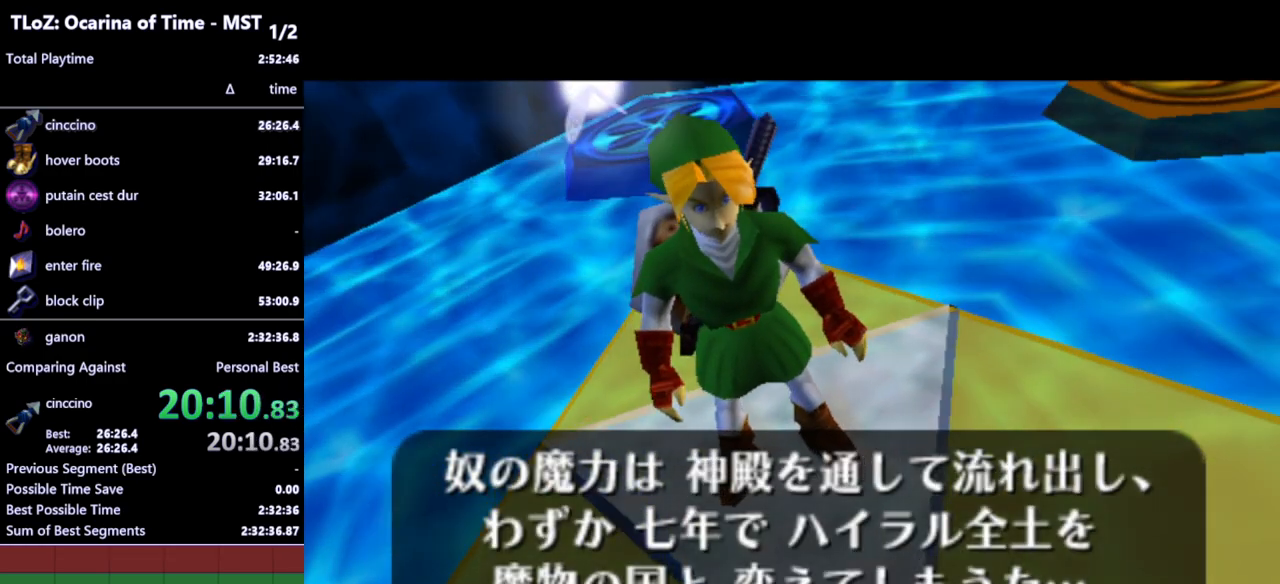
{"buttons": [], "left_stick": "center", "right_stick": "center", "events": [[33, "A", "up"], [33, "B", "down"], [67, "B", "up"], [100, "A", "down"], [100, "B", "down"], [133, "A", "up"], [200, "A", "down"], [200, "B", "up"], [267, "A", "up"]]}
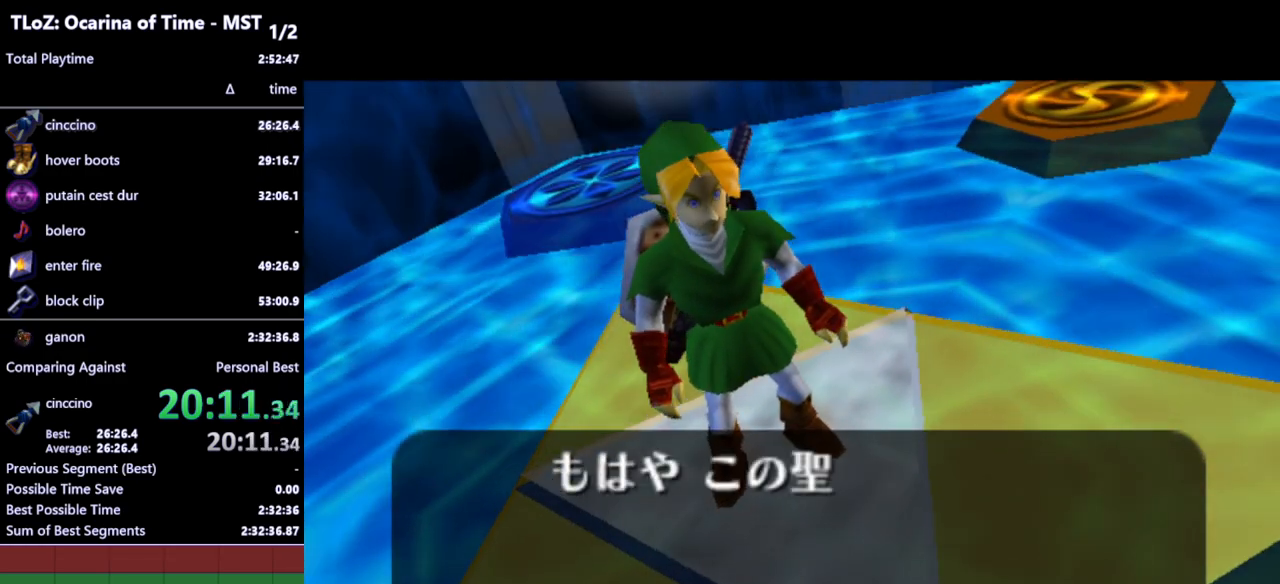
{"buttons": [], "left_stick": "center", "right_stick": "center", "events": []}
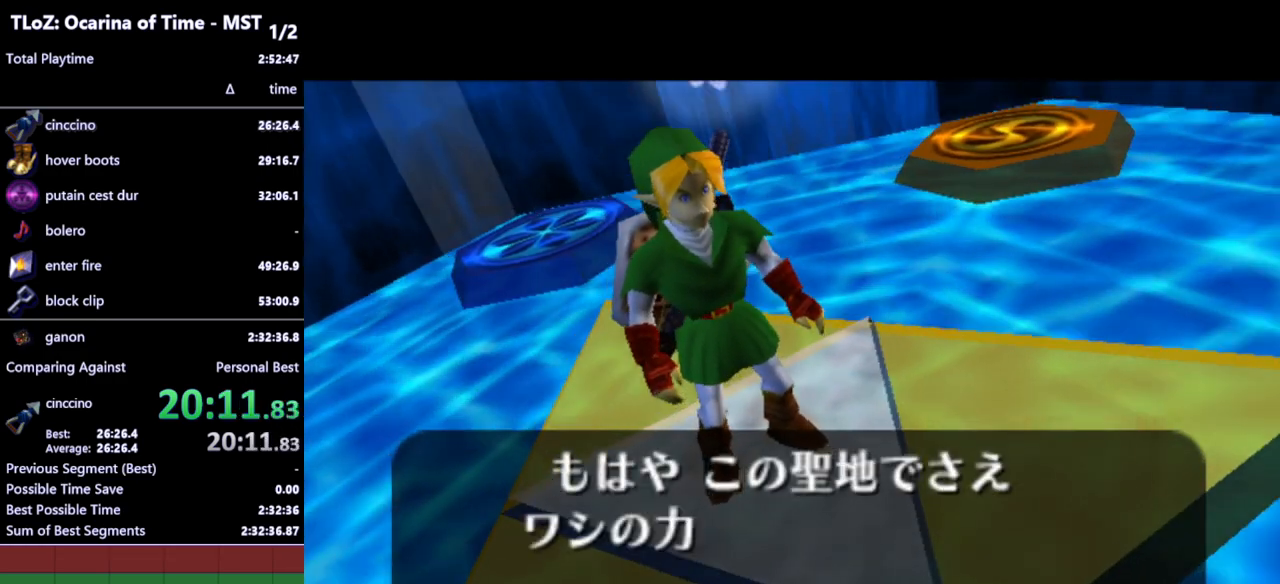
{"buttons": [], "left_stick": "center", "right_stick": "center", "events": []}